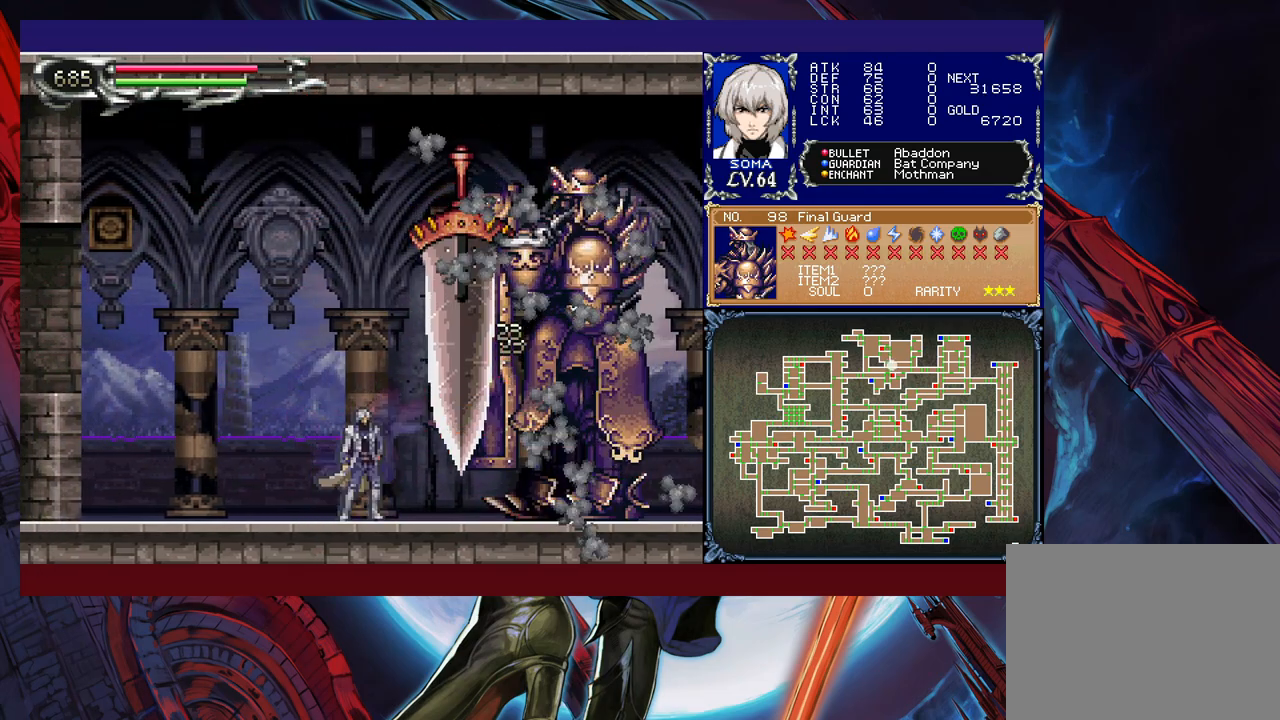
Gameplay with a controller (Xbox layout); each line is a JSON object with the inputs held at the frame after it. "events" lists button and stick changes between this image and that frame as [ms after this image, input, new state], when the widget could be followed in between. Not read: L2 R2 right_stick.
{"buttons": [], "left_stick": "down-left", "events": [[17, "A", "down"], [17, "B", "up"], [67, "A", "up"], [333, "Y", "down"], [367, "B", "down"], [383, "Y", "up"], [467, "B", "up"], [483, "left_stick", "down-left"]]}
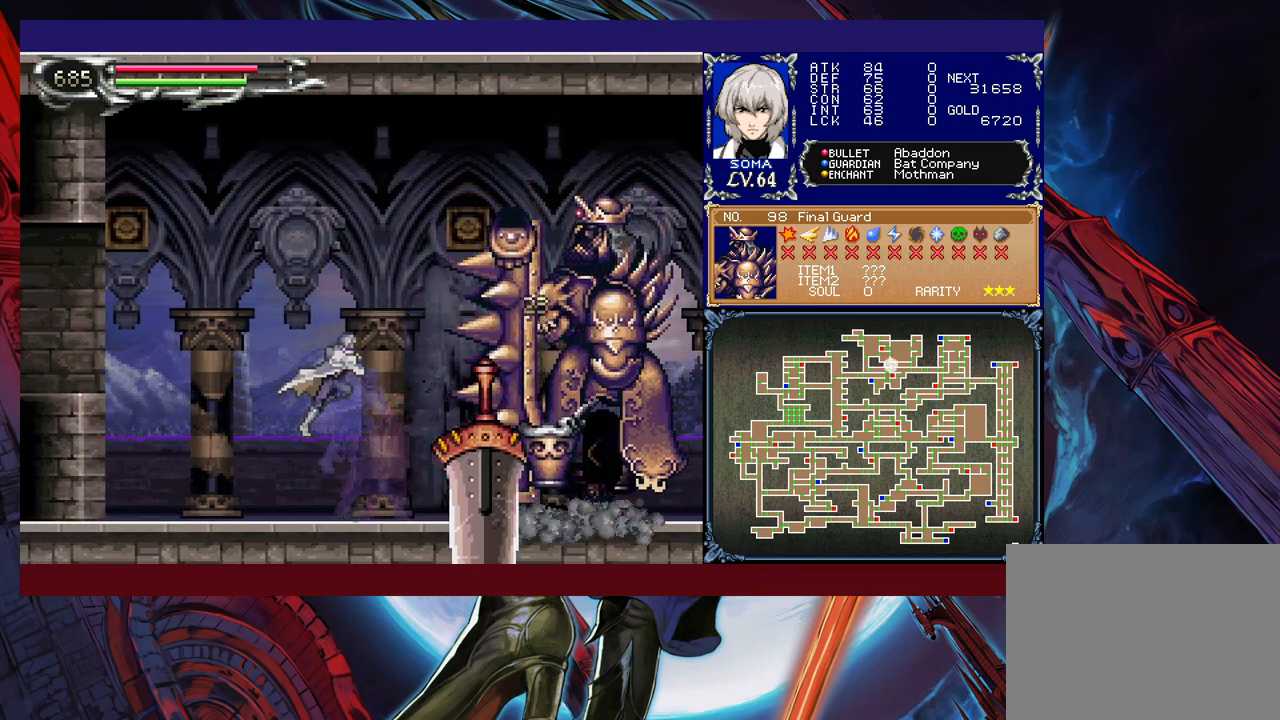
{"buttons": ["B"], "left_stick": "down-left", "events": [[17, "B", "down"], [67, "B", "up"], [167, "B", "down"], [217, "B", "up"], [267, "left_stick", "right"], [317, "Y", "down"], [367, "B", "down"], [383, "Y", "up"], [417, "left_stick", "down-left"]]}
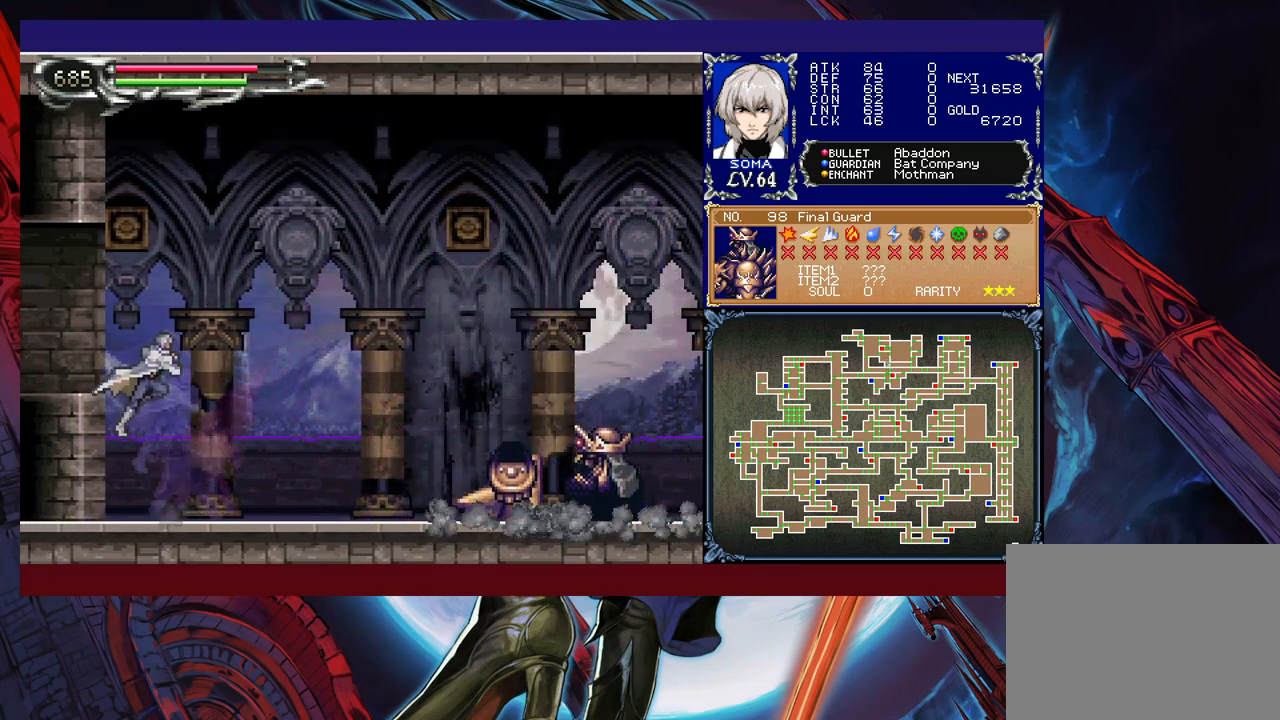
{"buttons": [], "left_stick": "right", "events": [[67, "B", "up"], [117, "B", "down"], [167, "B", "up"], [217, "B", "down"], [317, "B", "up"], [333, "left_stick", "left"], [467, "left_stick", "right"]]}
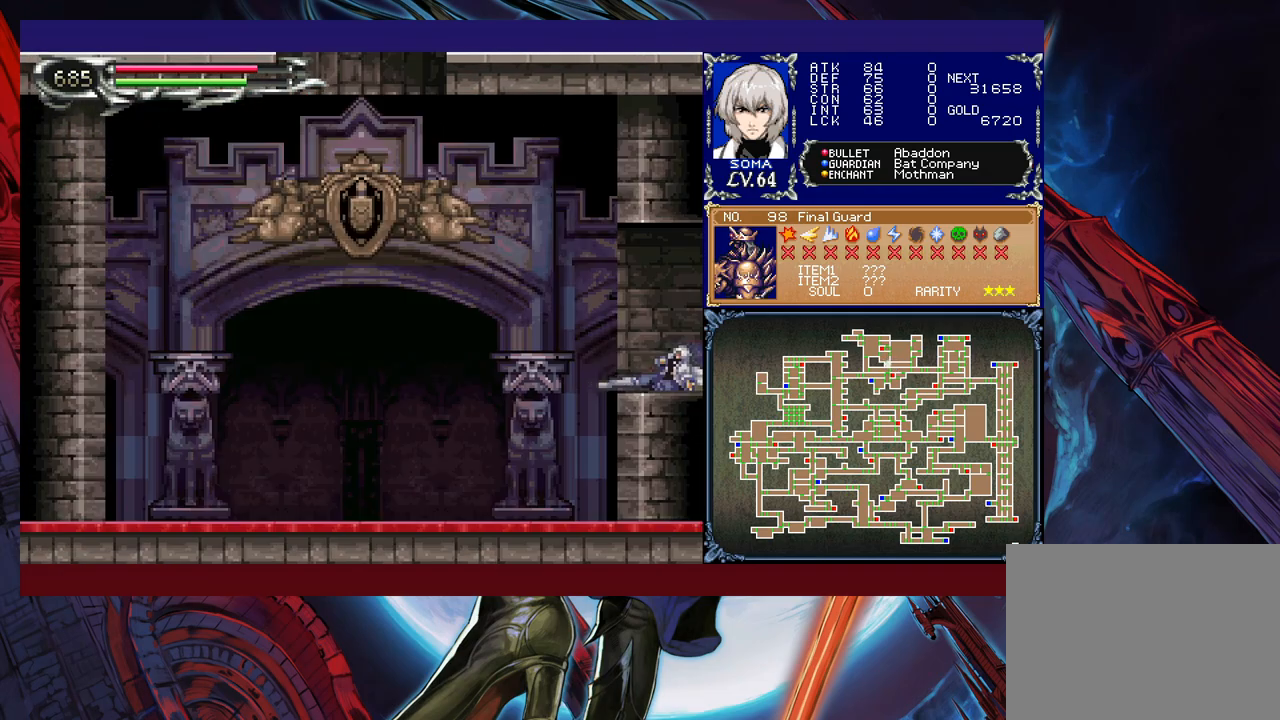
{"buttons": [], "left_stick": "right", "events": []}
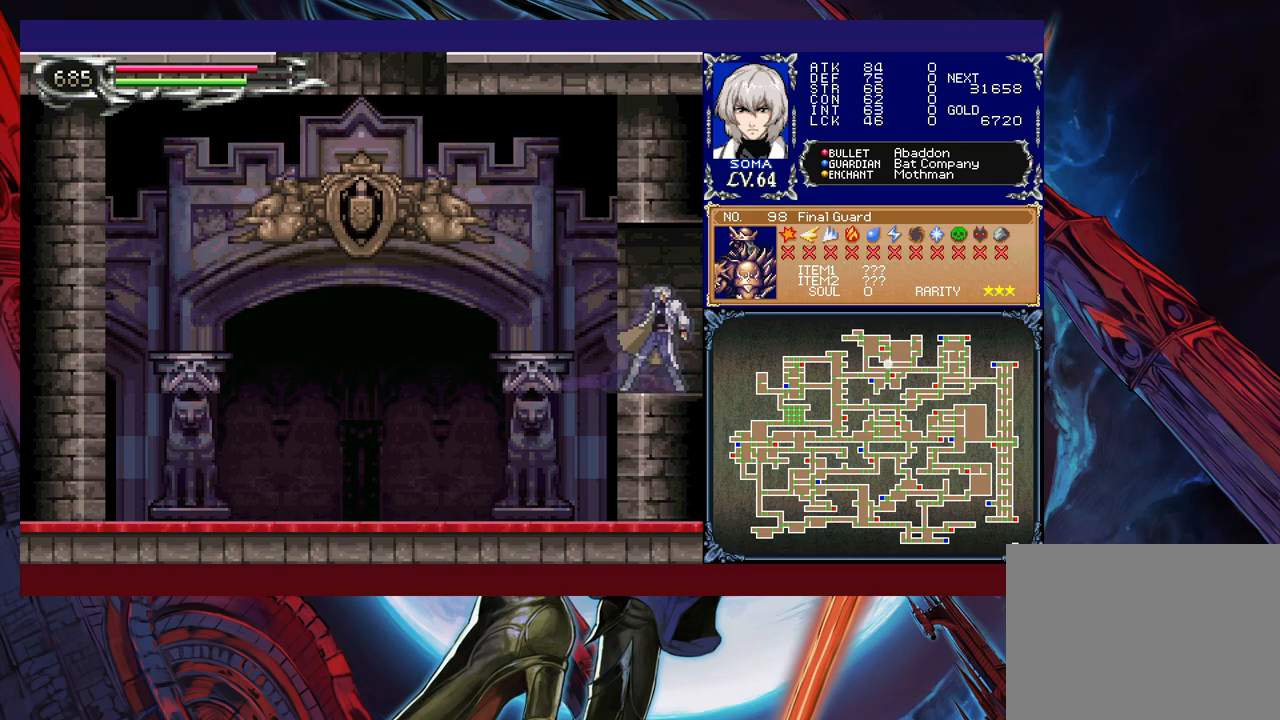
{"buttons": [], "left_stick": "right", "events": [[17, "Y", "down"], [17, "left_stick", "left"], [67, "B", "down"], [67, "Y", "up"], [117, "B", "up"], [117, "left_stick", "right"]]}
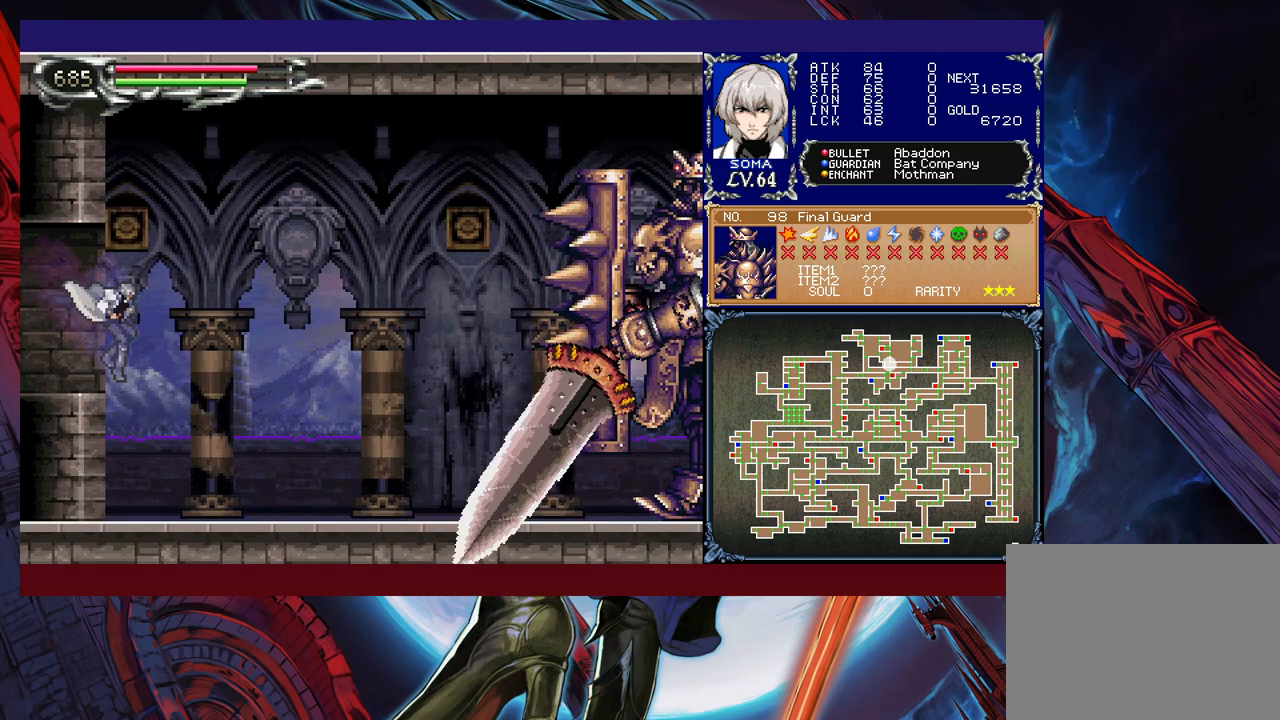
{"buttons": [], "left_stick": "up-right", "events": [[67, "left_stick", "up-right"], [83, "B", "down"], [167, "B", "up"], [233, "A", "down"], [317, "A", "up"]]}
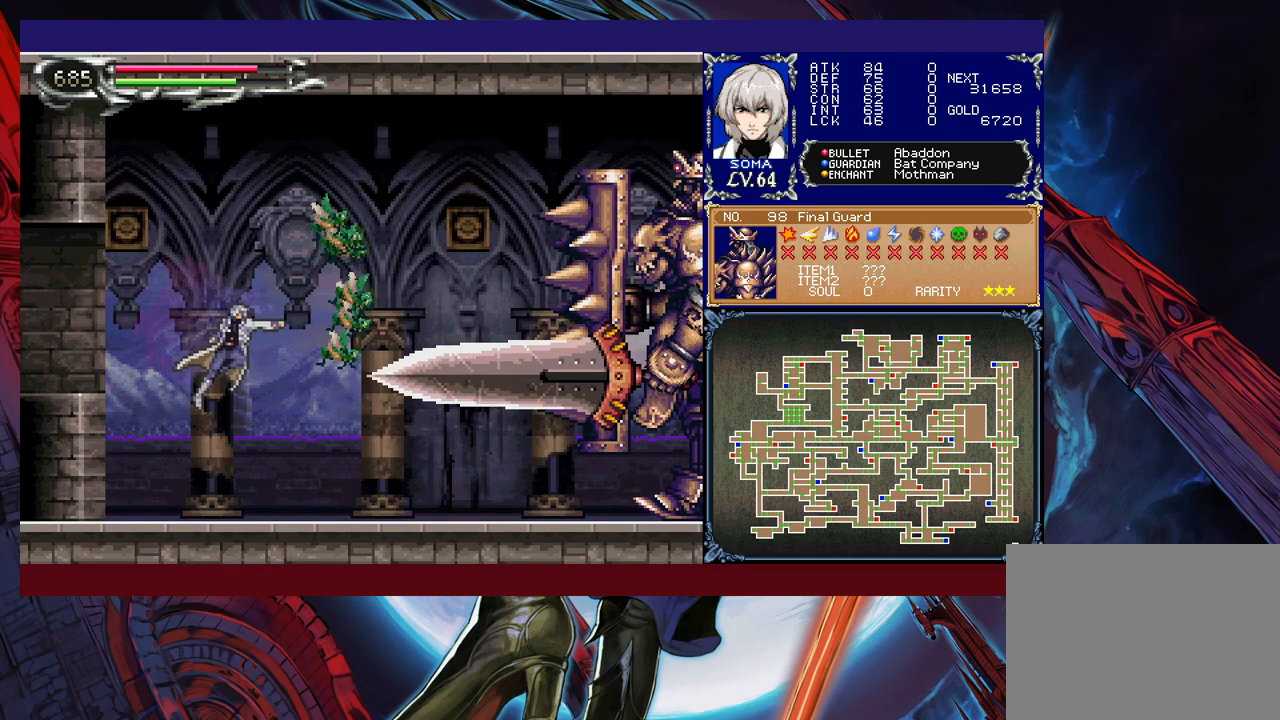
{"buttons": ["B"], "left_stick": "right", "events": [[167, "left_stick", "up-left"], [217, "Y", "down"], [267, "B", "down"], [267, "Y", "up"], [283, "left_stick", "right"]]}
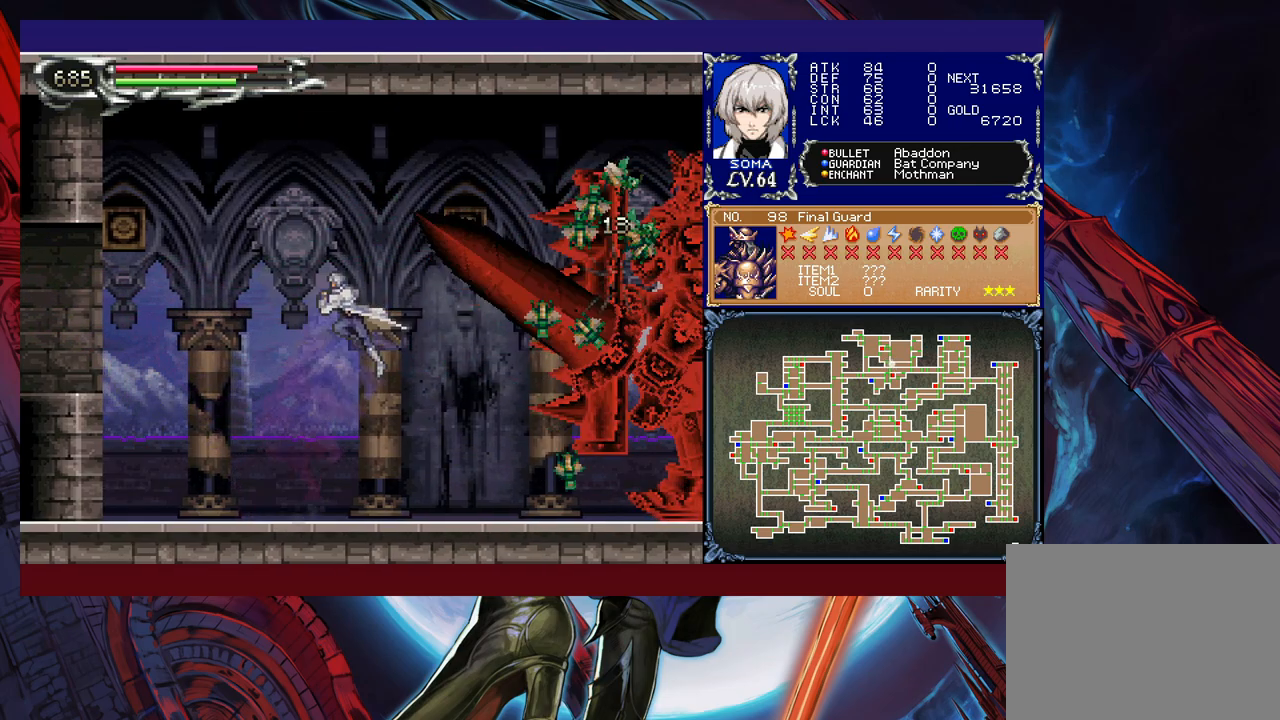
{"buttons": ["B"], "left_stick": "center", "events": [[17, "B", "up"], [267, "A", "down"], [317, "A", "up"], [317, "left_stick", "center"], [483, "B", "down"]]}
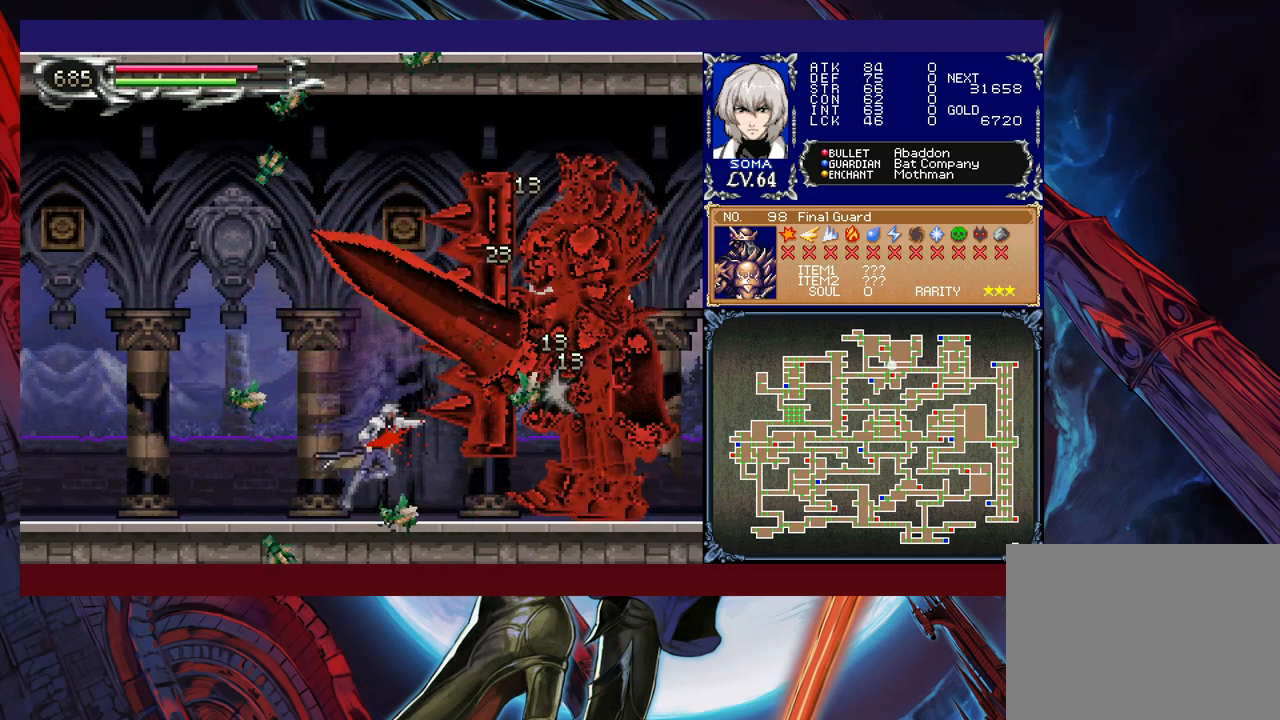
{"buttons": [], "left_stick": "center", "events": [[17, "A", "down"], [17, "B", "up"], [83, "A", "up"], [283, "B", "down"], [317, "A", "down"], [317, "B", "up"], [417, "A", "up"]]}
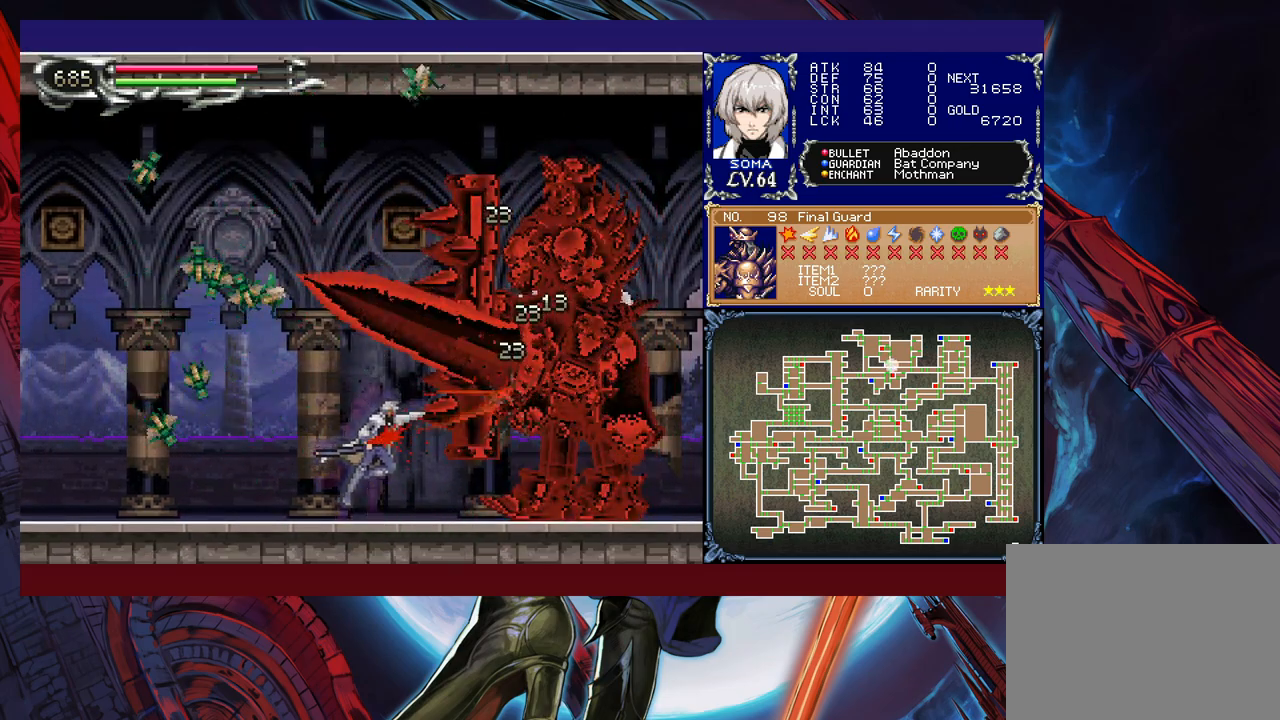
{"buttons": ["A"], "left_stick": "center", "events": [[83, "B", "down"], [117, "A", "down"], [117, "B", "up"], [217, "A", "up"], [417, "B", "down"], [433, "A", "down"], [433, "B", "up"]]}
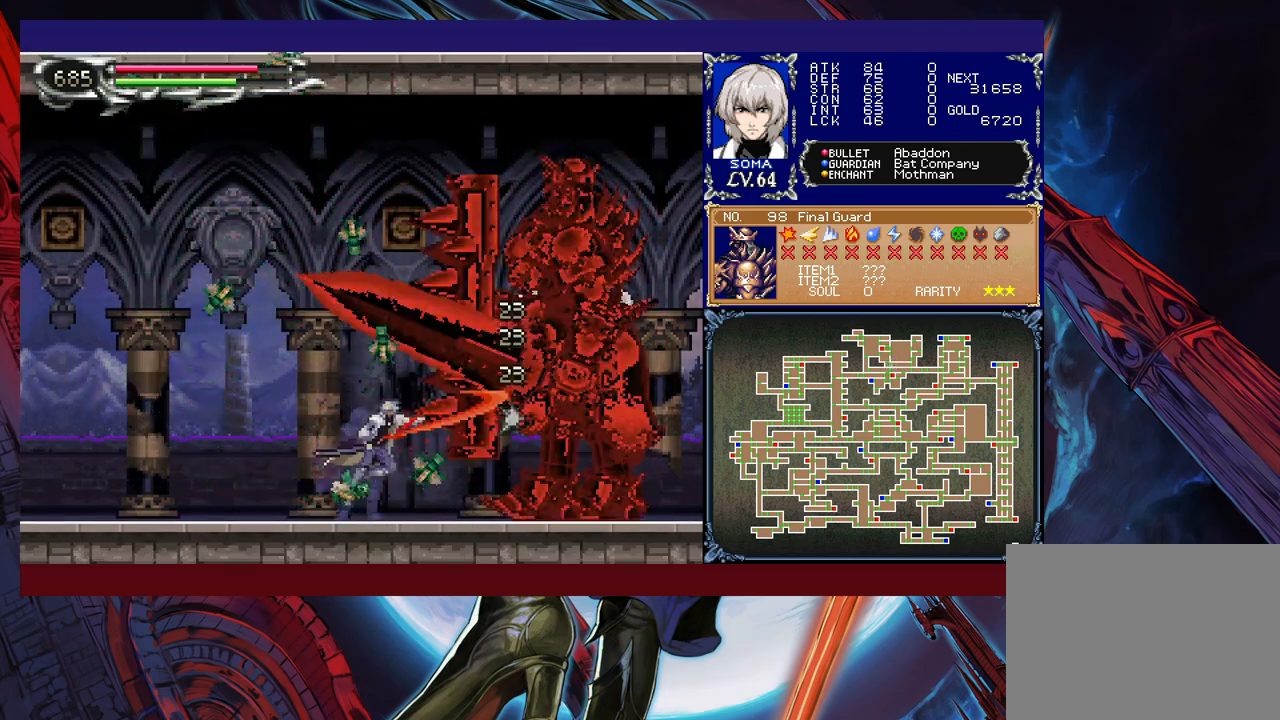
{"buttons": [], "left_stick": "center", "events": [[17, "A", "up"], [233, "A", "down"], [317, "A", "up"]]}
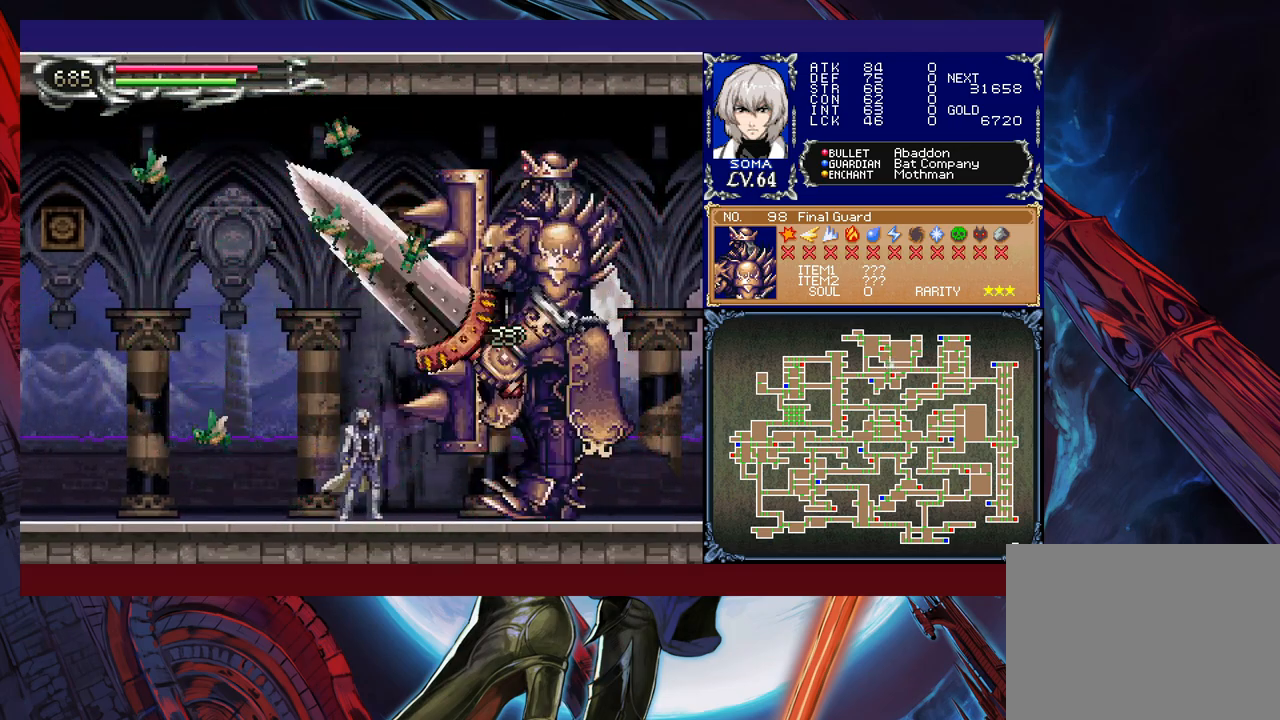
{"buttons": [], "left_stick": "left", "events": [[17, "A", "down"], [83, "A", "up"], [83, "left_stick", "left"], [233, "left_stick", "right"], [317, "B", "down"], [333, "A", "down"], [367, "B", "up"], [367, "left_stick", "left"], [417, "A", "up"]]}
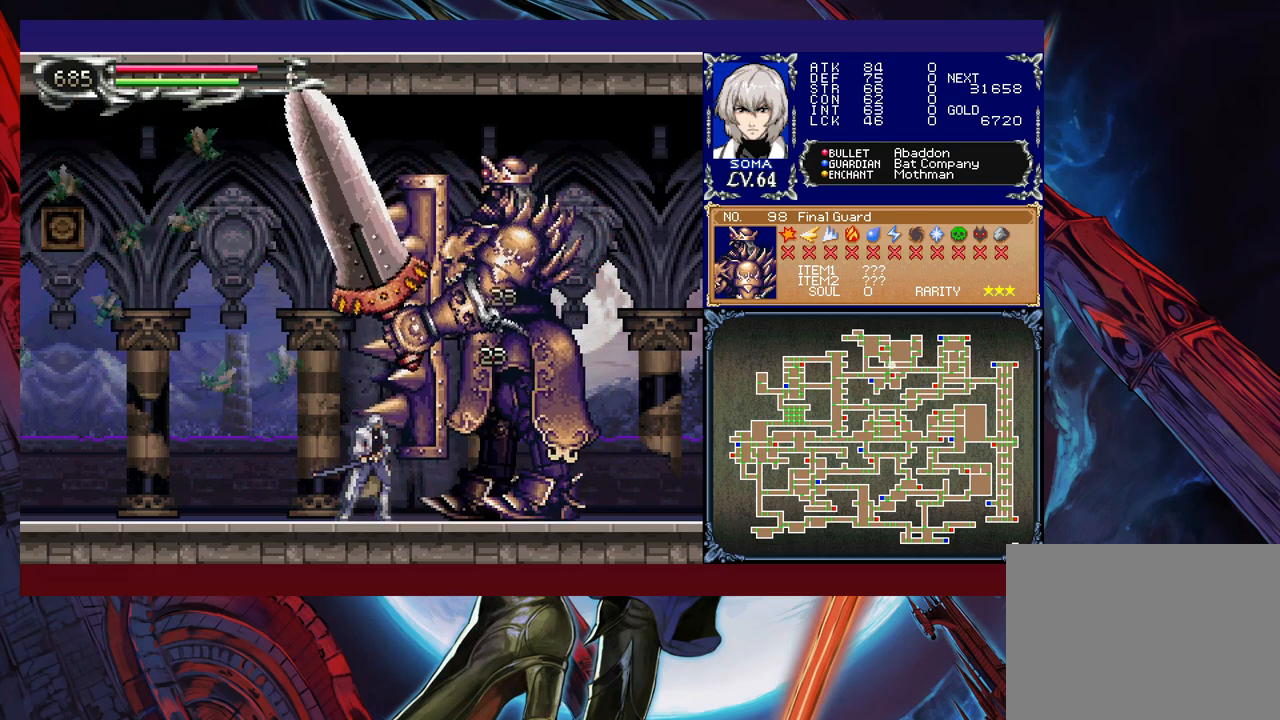
{"buttons": [], "left_stick": "left", "events": [[283, "left_stick", "right"], [317, "B", "down"], [333, "A", "down"], [367, "B", "up"], [383, "A", "up"], [383, "left_stick", "left"]]}
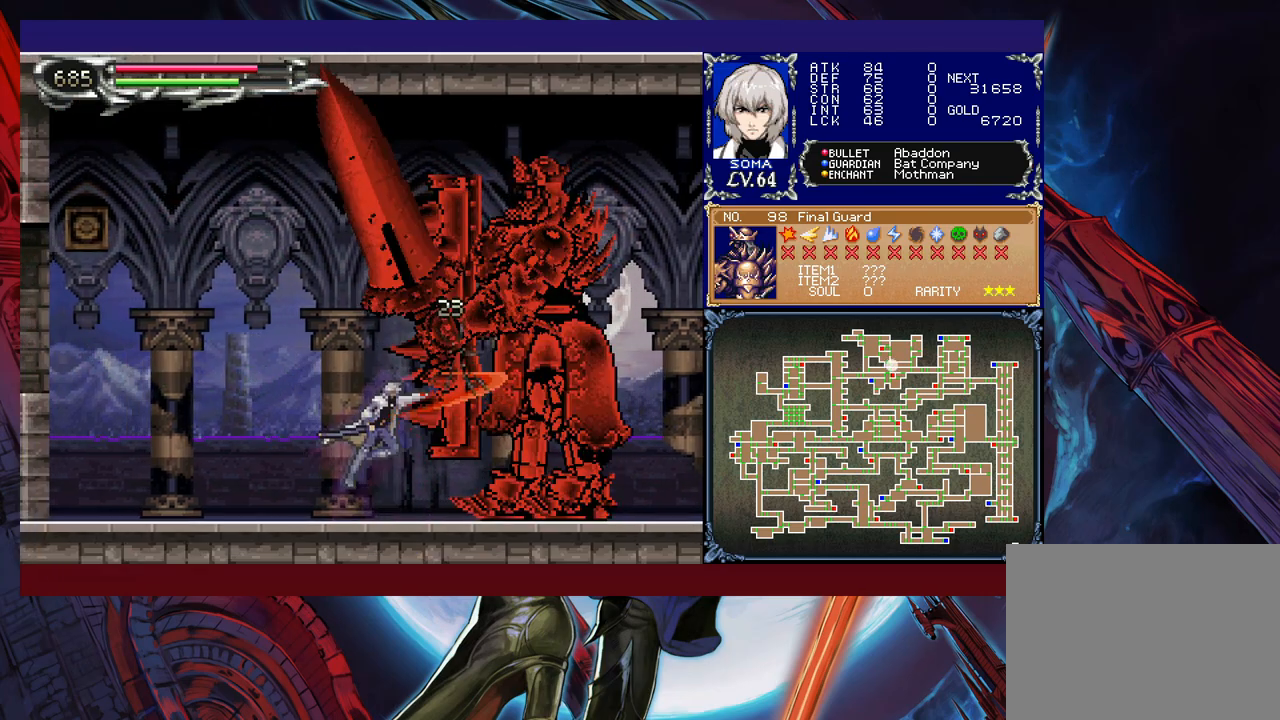
{"buttons": ["B"], "left_stick": "right", "events": [[117, "left_stick", "right"], [167, "B", "down"], [183, "A", "down"], [217, "B", "up"], [217, "left_stick", "center"], [267, "A", "up"], [267, "left_stick", "left"], [433, "left_stick", "right"], [483, "B", "down"]]}
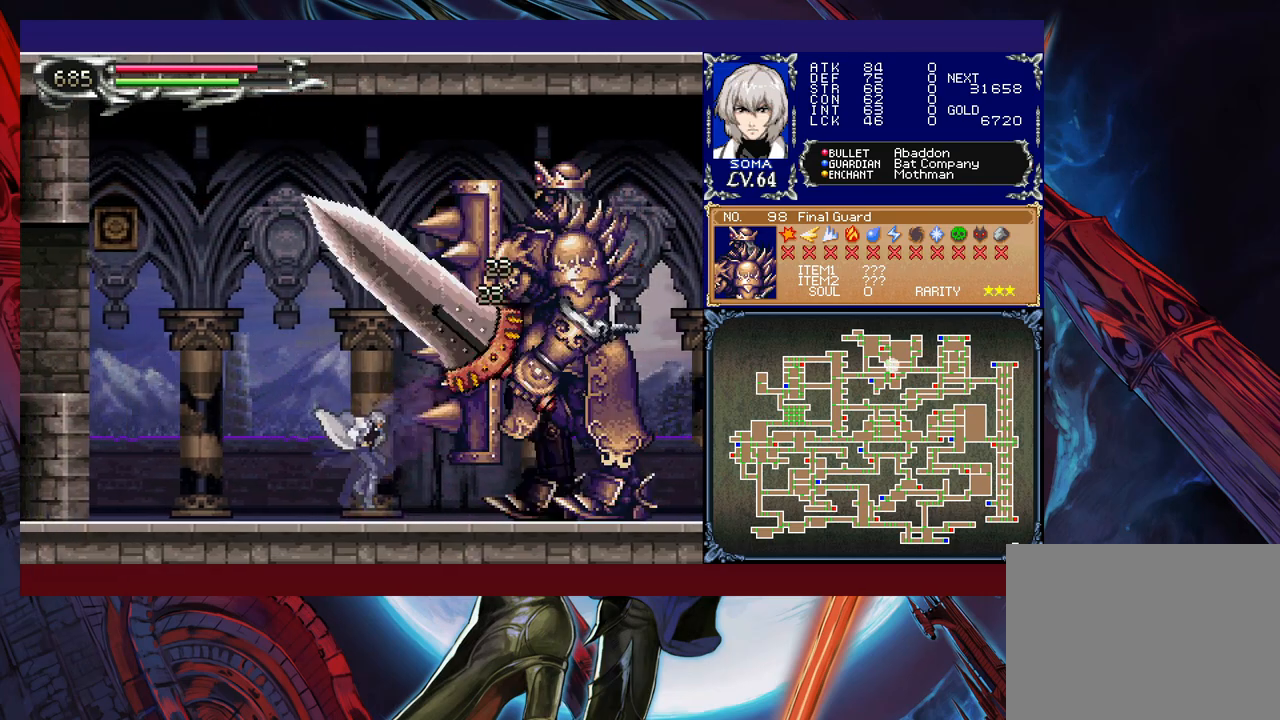
{"buttons": [], "left_stick": "left", "events": [[17, "A", "down"], [17, "B", "up"], [67, "left_stick", "center"], [83, "A", "up"], [117, "left_stick", "left"], [317, "left_stick", "right"], [367, "A", "down"], [433, "A", "up"], [467, "left_stick", "left"]]}
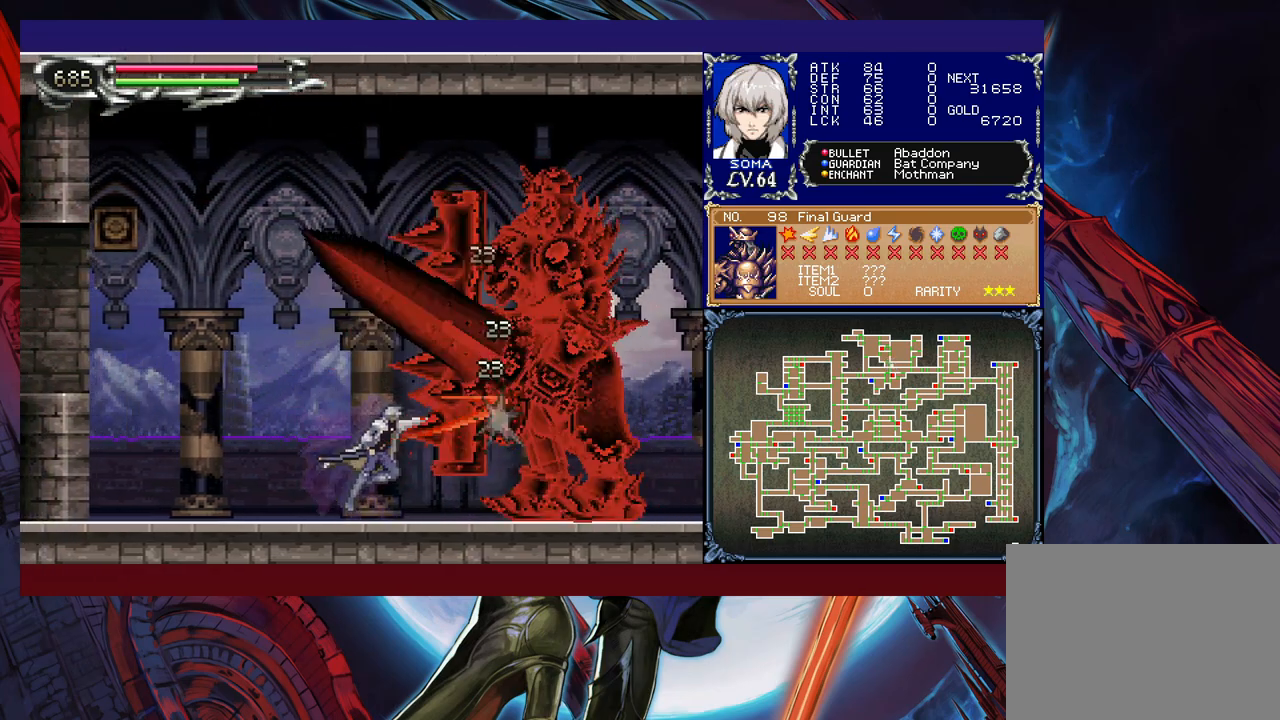
{"buttons": [], "left_stick": "right", "events": [[117, "left_stick", "right"], [167, "B", "down"], [183, "A", "down"], [217, "B", "up"], [217, "left_stick", "center"], [267, "A", "up"], [267, "left_stick", "left"], [467, "left_stick", "right"]]}
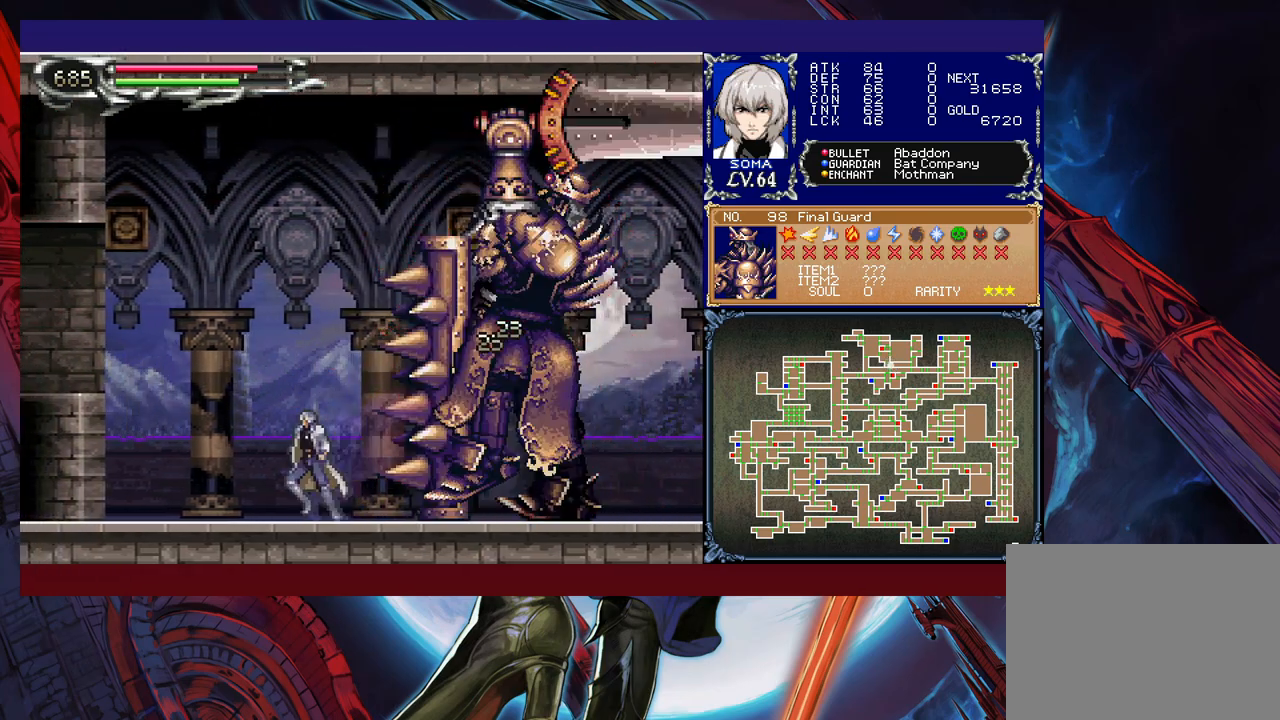
{"buttons": [], "left_stick": "center", "events": [[17, "B", "down"], [33, "A", "down"], [67, "B", "up"], [83, "left_stick", "left"], [117, "A", "up"], [317, "left_stick", "right"], [367, "B", "down"], [383, "A", "down"], [383, "B", "up"], [433, "A", "up"], [483, "left_stick", "center"]]}
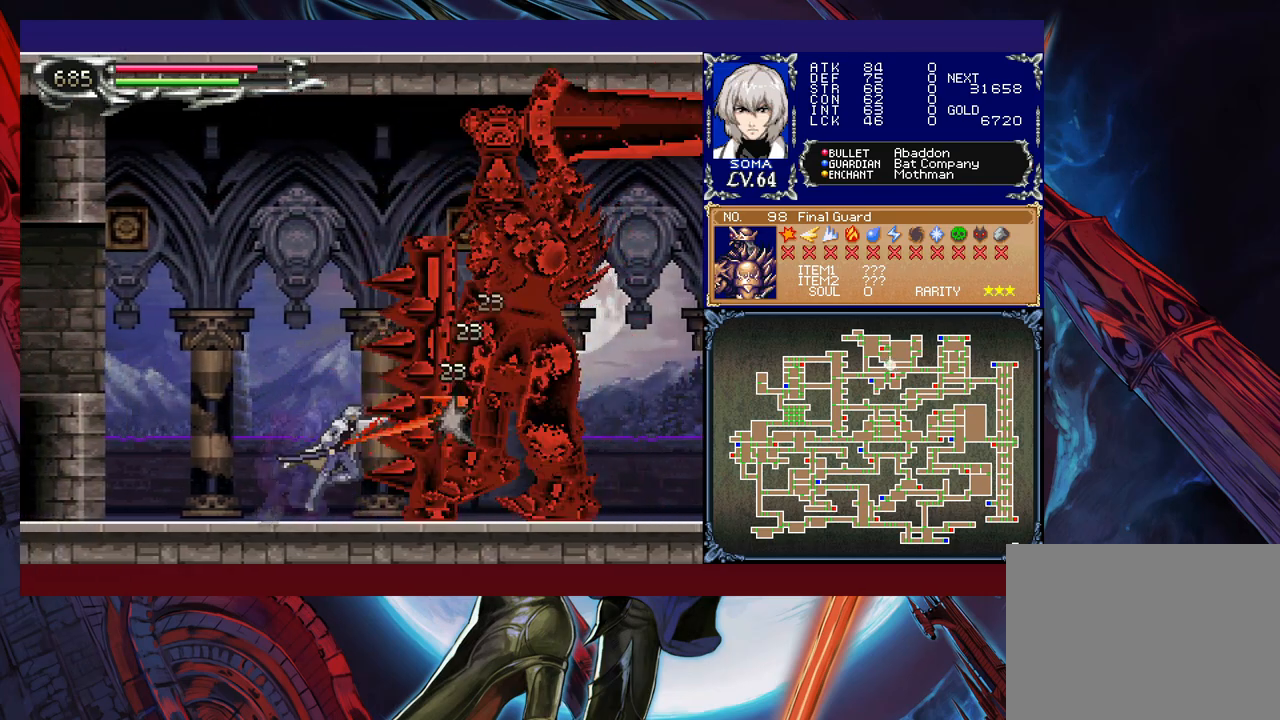
{"buttons": [], "left_stick": "down", "events": [[167, "left_stick", "down"], [233, "A", "down"], [317, "A", "up"], [417, "A", "down"], [467, "A", "up"]]}
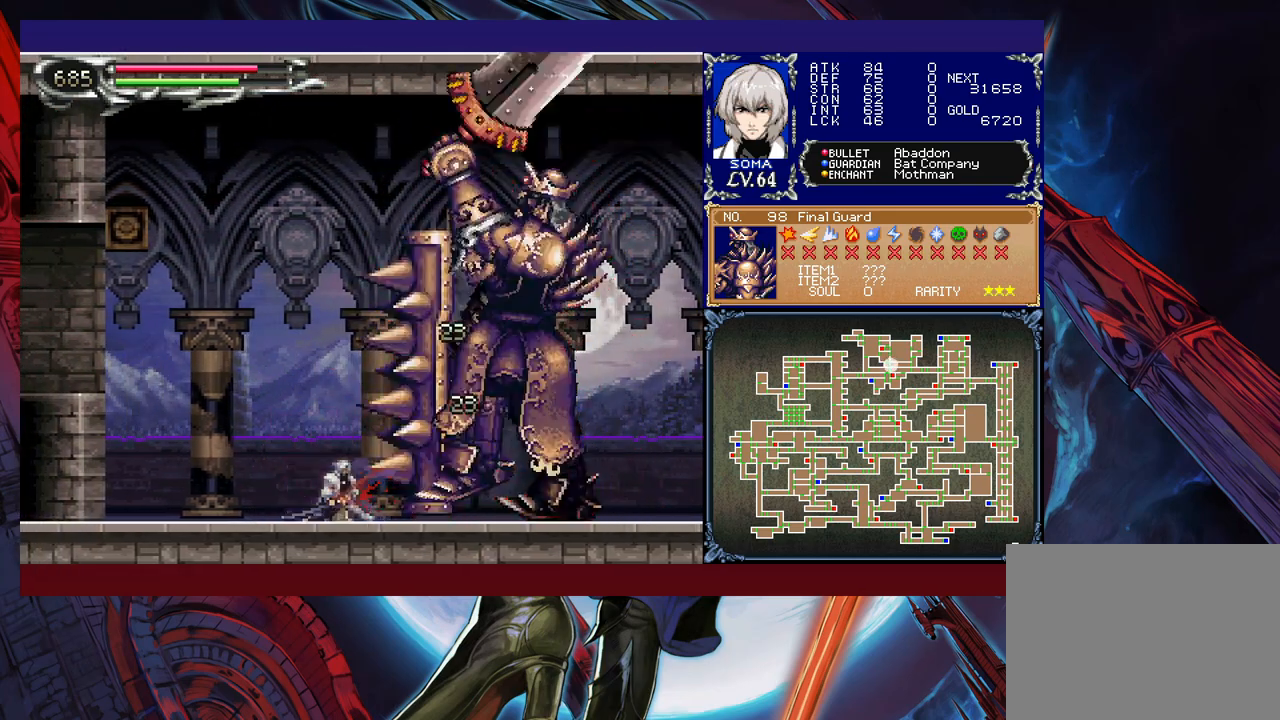
{"buttons": [], "left_stick": "down", "events": [[67, "A", "down"], [133, "A", "up"], [233, "A", "down"], [283, "A", "up"], [383, "A", "down"], [467, "A", "up"]]}
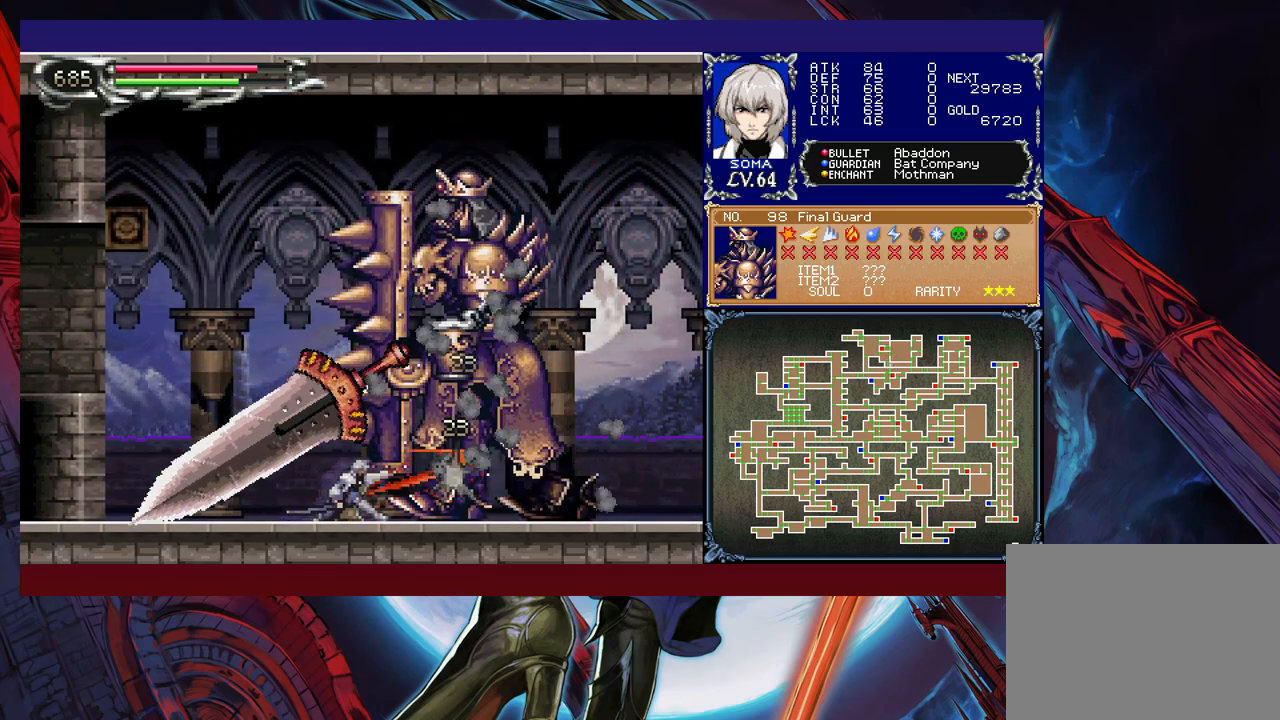
{"buttons": [], "left_stick": "center", "events": [[33, "A", "down"], [117, "A", "up"], [217, "A", "down"], [283, "A", "up"], [333, "left_stick", "center"]]}
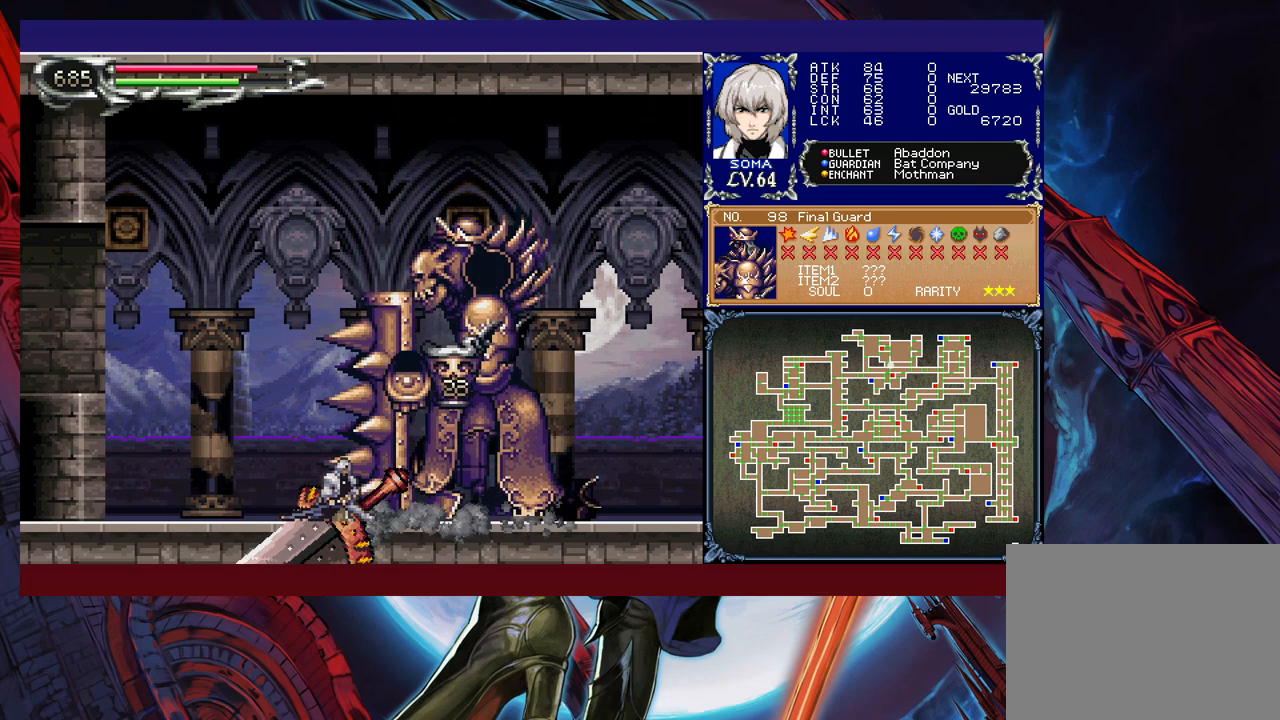
{"buttons": [], "left_stick": "down-left", "events": [[133, "B", "down"], [217, "B", "up"], [267, "left_stick", "down-left"], [283, "B", "down"], [317, "B", "up"], [417, "B", "down"], [467, "B", "up"]]}
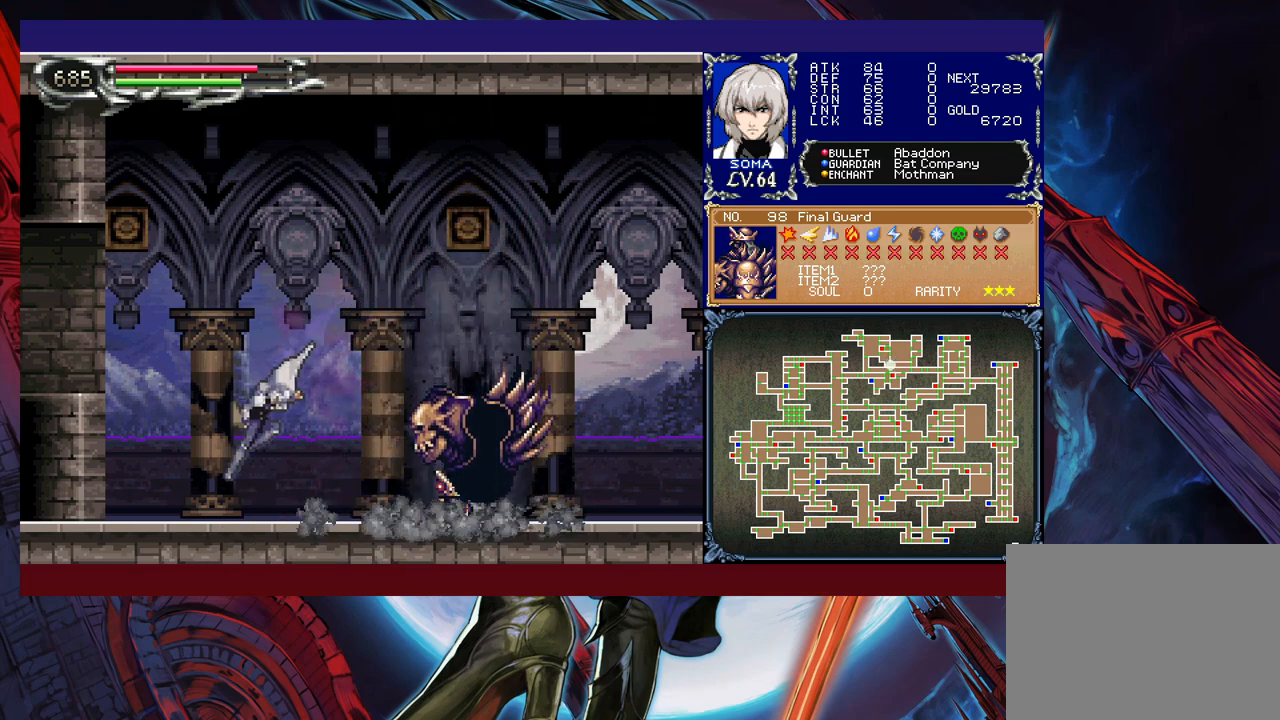
{"buttons": [], "left_stick": "down-left", "events": [[83, "left_stick", "right"], [133, "Y", "down"], [167, "B", "down"], [183, "Y", "up"], [217, "left_stick", "down-left"], [367, "B", "up"], [417, "B", "down"], [483, "B", "up"]]}
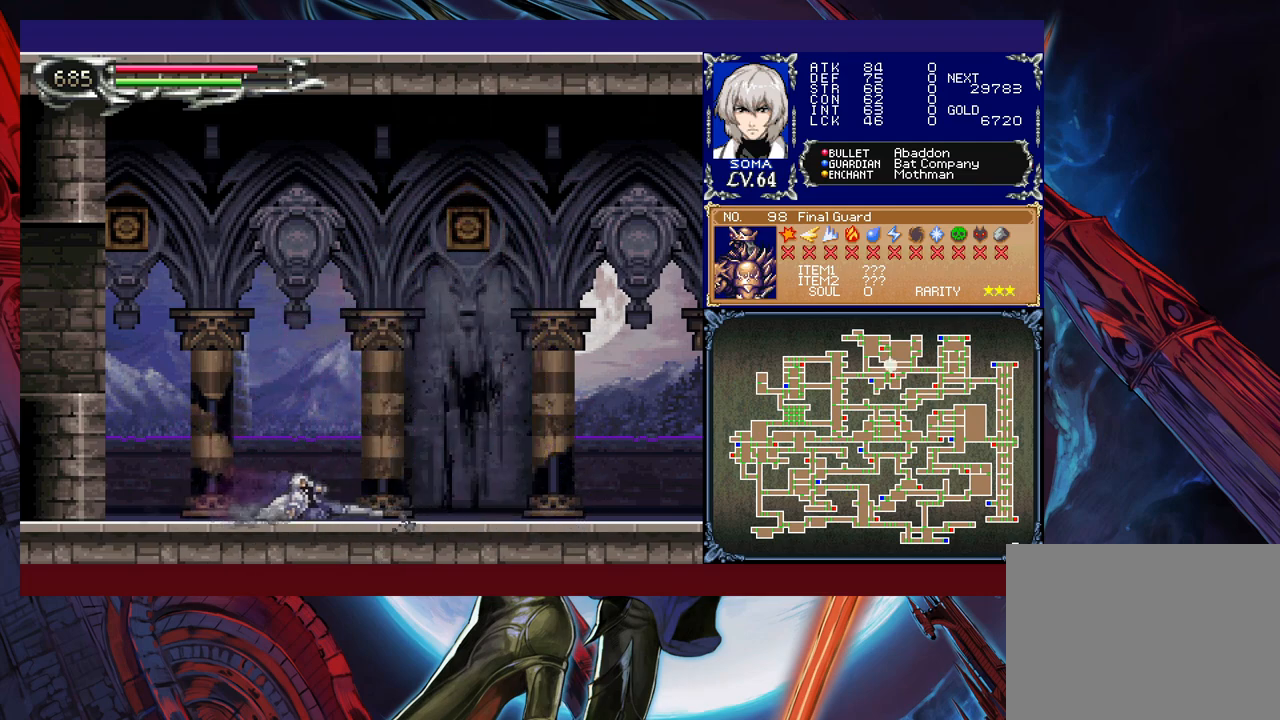
{"buttons": ["B"], "left_stick": "center", "events": [[67, "left_stick", "left"], [167, "left_stick", "center"], [417, "Y", "down"], [433, "B", "down"], [467, "Y", "up"]]}
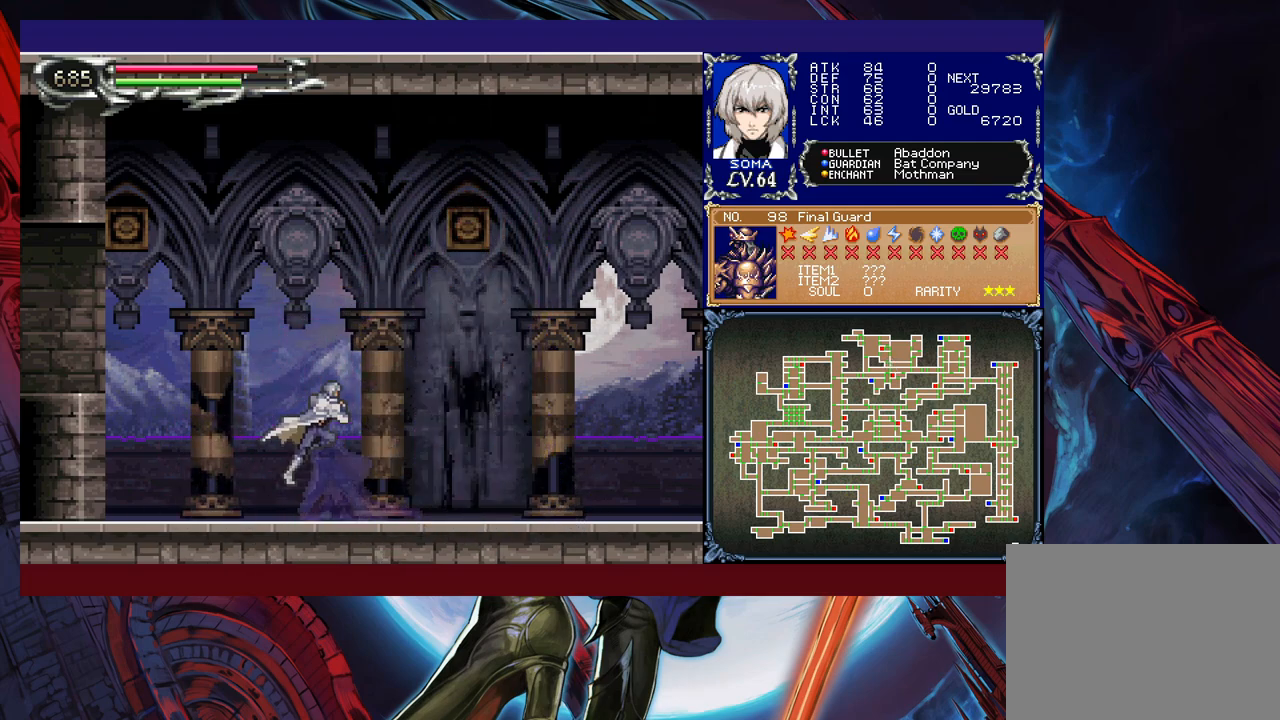
{"buttons": ["B"], "left_stick": "left", "events": [[33, "B", "up"], [67, "left_stick", "down-left"], [133, "B", "down"], [167, "B", "up"], [233, "B", "down"], [317, "B", "up"], [367, "left_stick", "right"], [417, "B", "down"], [467, "left_stick", "left"]]}
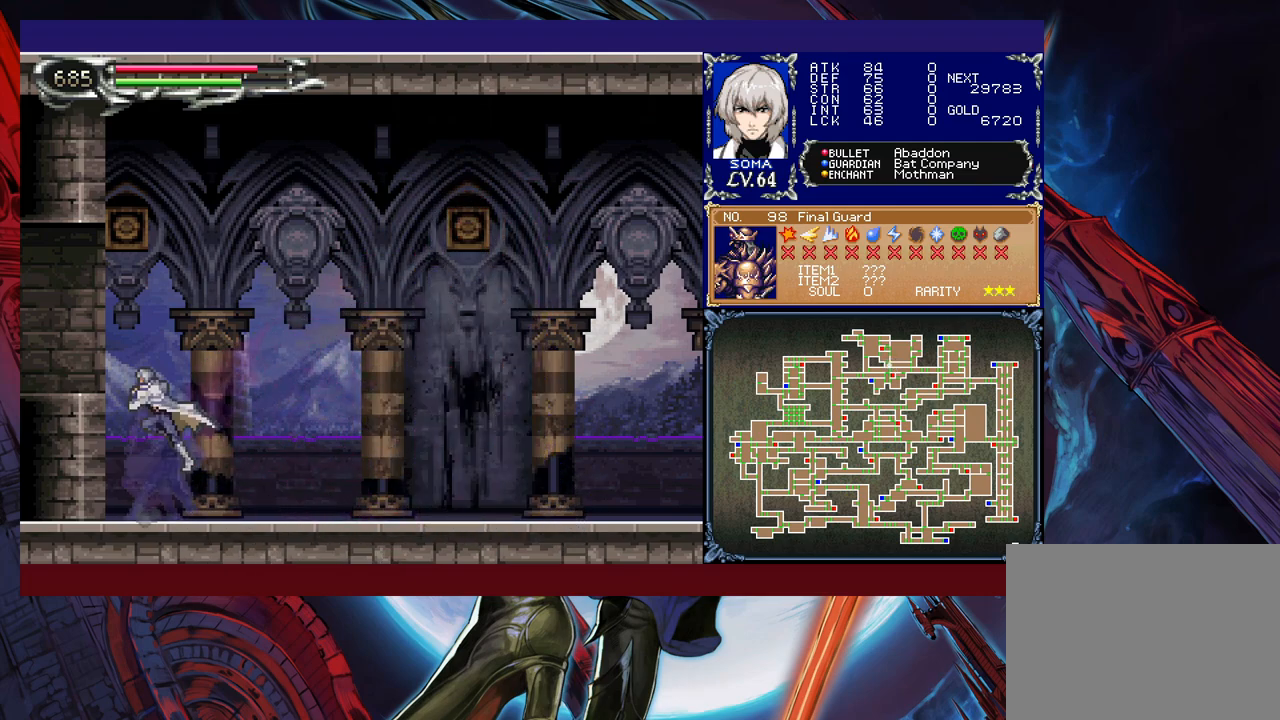
{"buttons": [], "left_stick": "left", "events": [[67, "left_stick", "down-left"], [117, "B", "up"], [183, "B", "down"], [267, "B", "up"], [333, "B", "down"], [417, "B", "up"], [417, "left_stick", "left"]]}
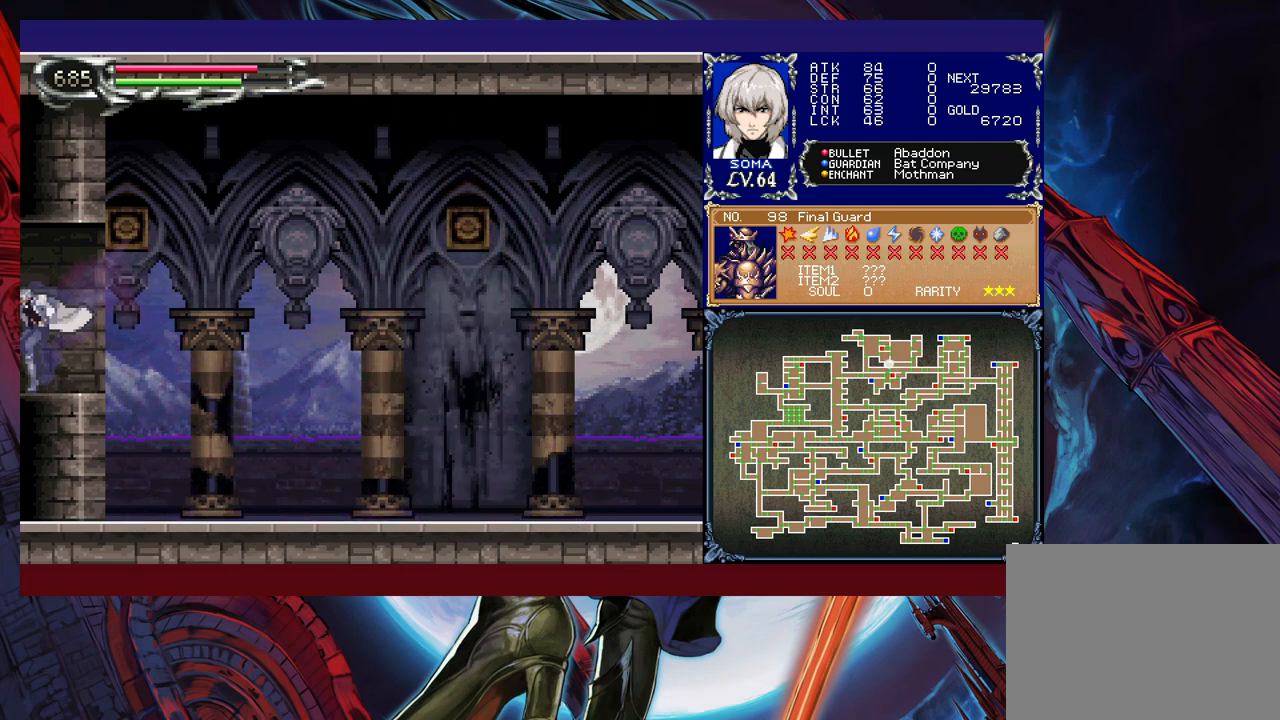
{"buttons": [], "left_stick": "right", "events": [[183, "left_stick", "right"]]}
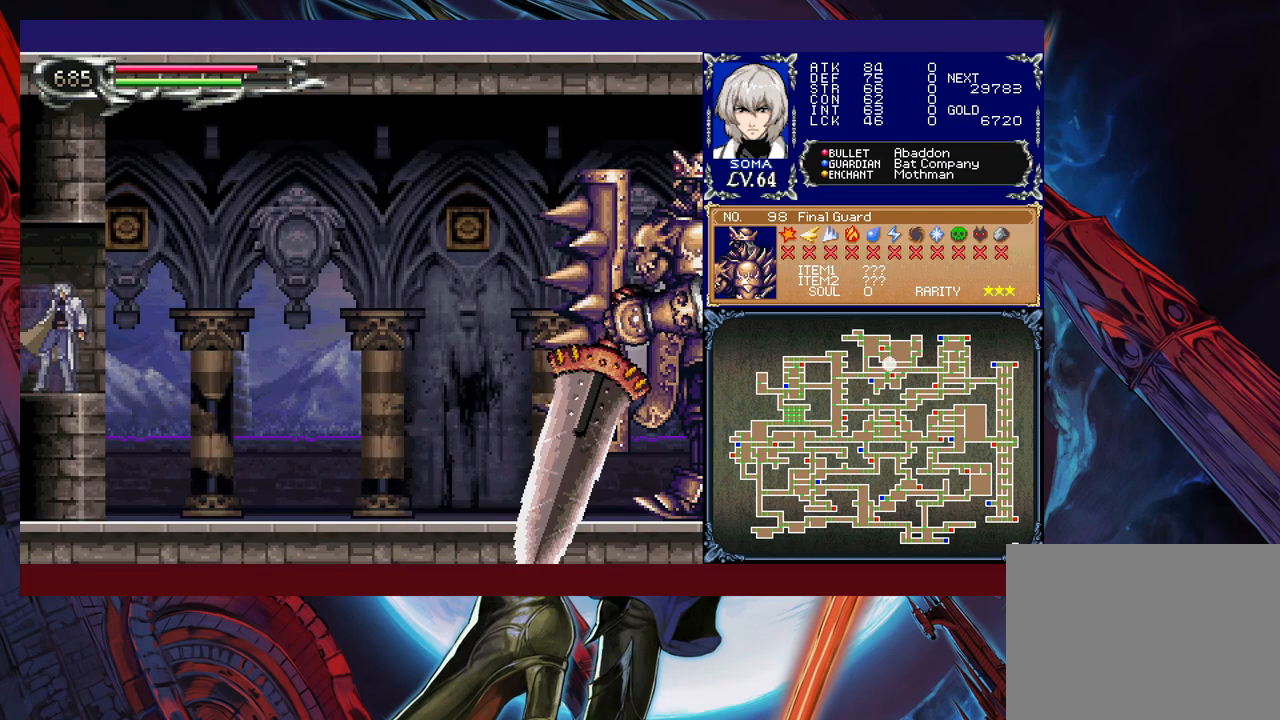
{"buttons": [], "left_stick": "right", "events": []}
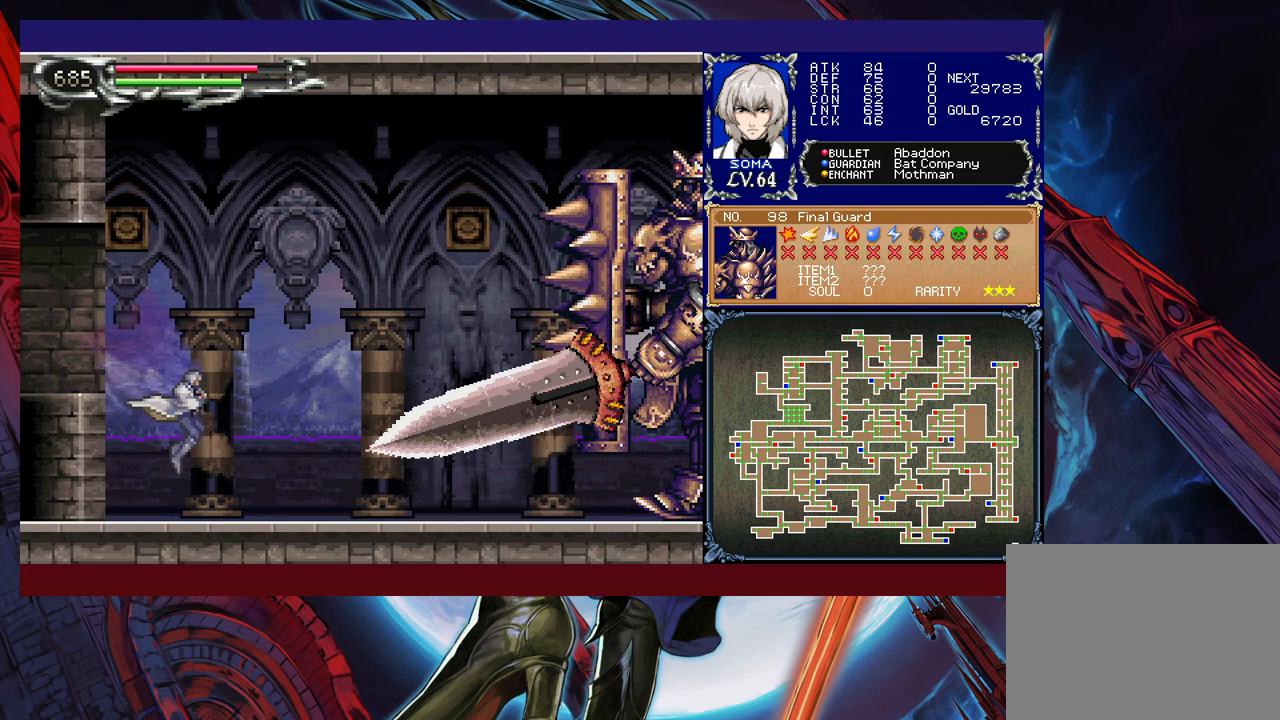
{"buttons": [], "left_stick": "right", "events": [[117, "Y", "down"], [117, "left_stick", "left"], [167, "B", "down"], [167, "Y", "up"], [217, "left_stick", "right"], [467, "B", "up"]]}
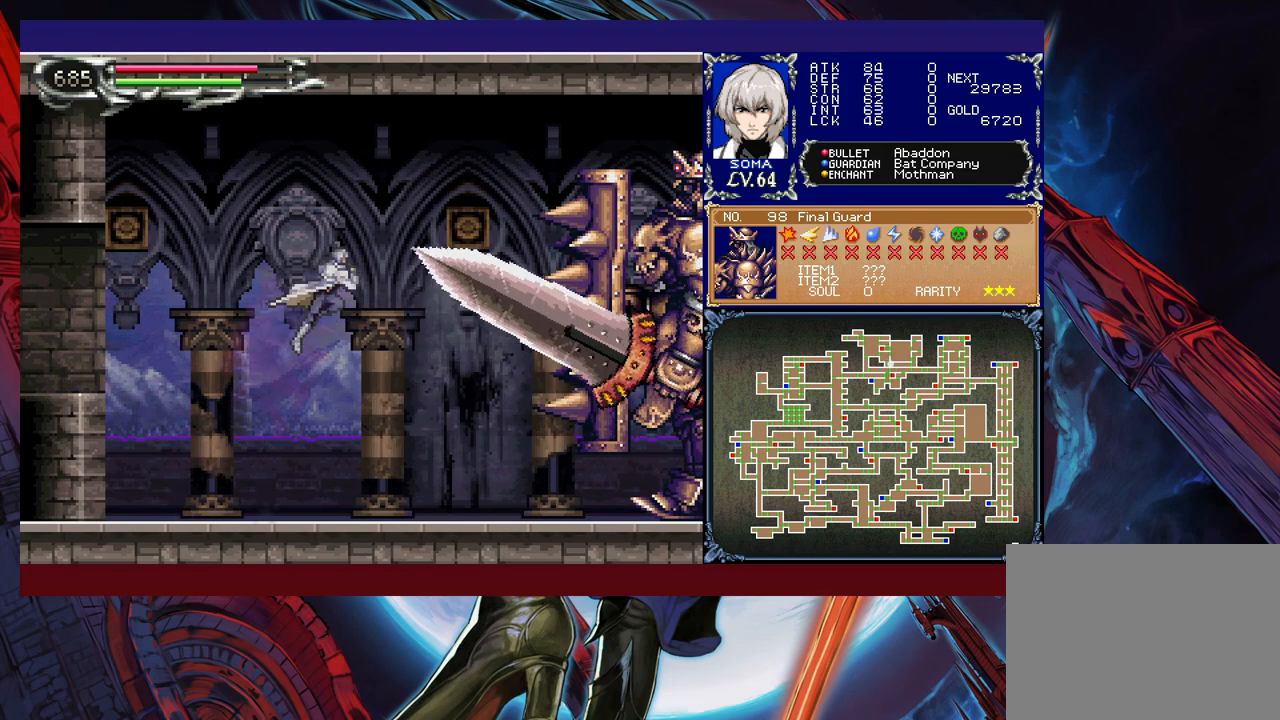
{"buttons": [], "left_stick": "right", "events": [[117, "left_stick", "up-right"], [267, "A", "down"], [367, "A", "up"], [400, "left_stick", "right"]]}